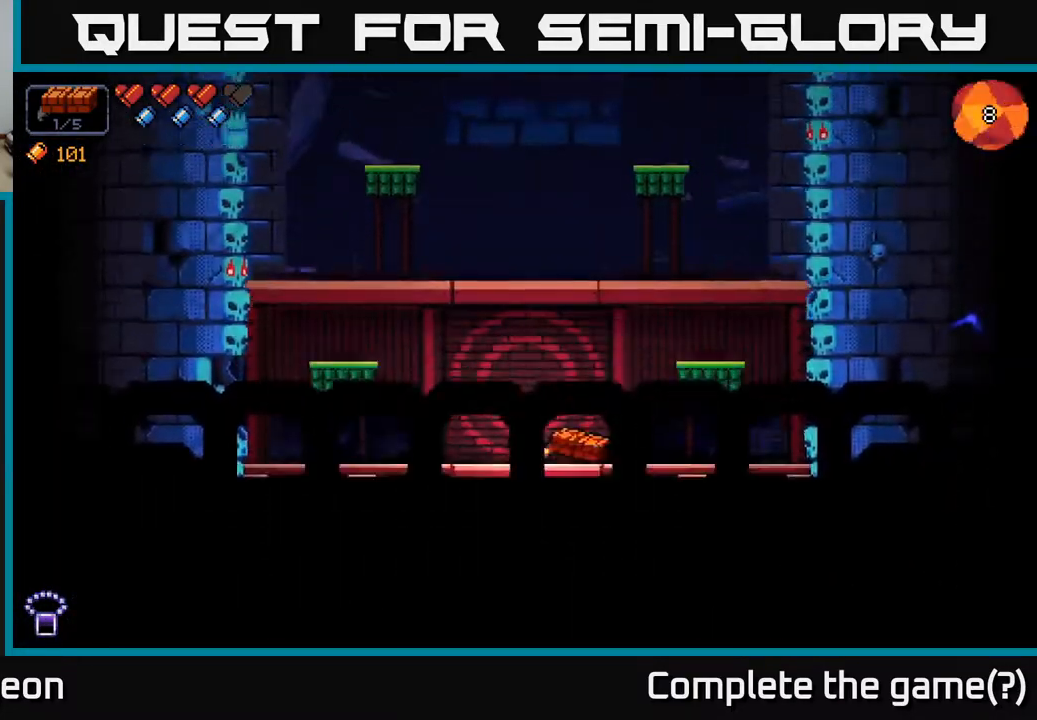
Gameplay with a controller (Xbox layout); each line is a JSON object with the inputs held at the frame after it. "events" lists button and stick changes between this image and that frame as [ms after this image, input, new state], when the widget could be followed in between.
{"buttons": [], "left_stick": "right", "right_stick": "up-left", "events": [[283, "left_stick", "right"], [383, "right_stick", "up-left"]]}
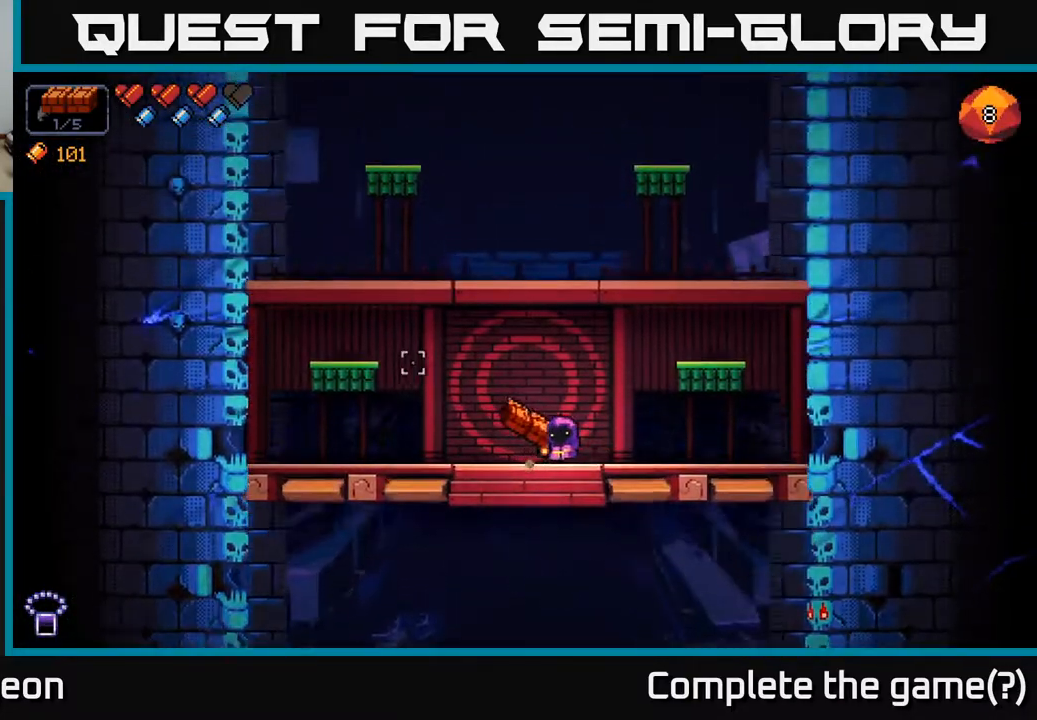
{"buttons": [], "left_stick": "center", "right_stick": "left", "events": [[83, "A", "down"], [233, "right_stick", "left"], [283, "A", "up"], [467, "left_stick", "center"]]}
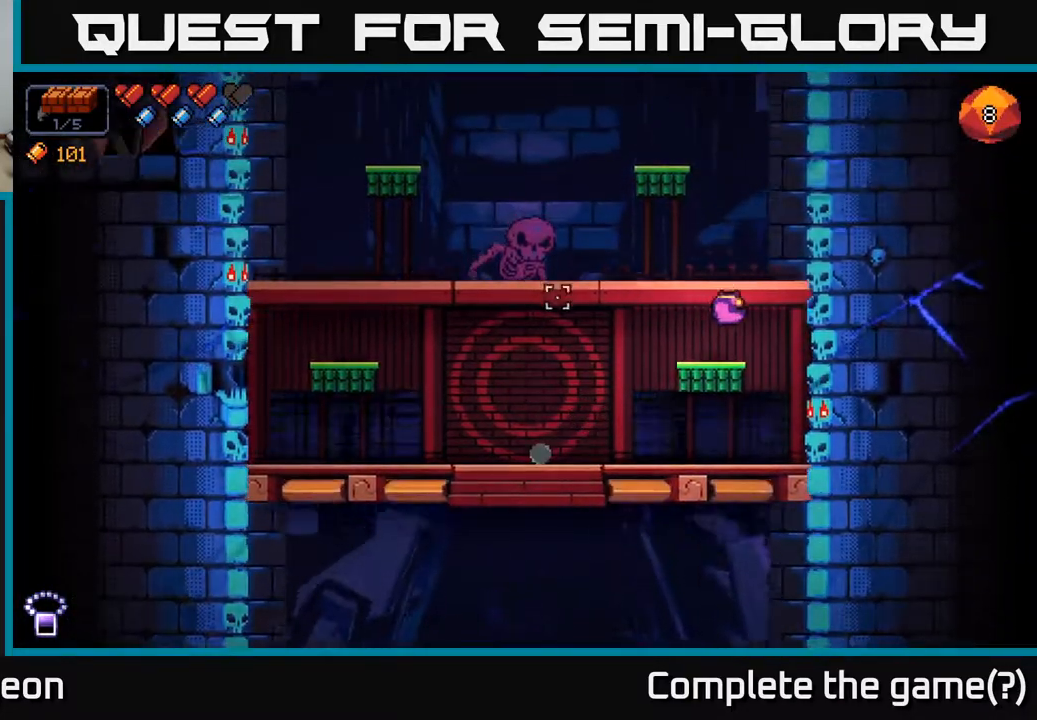
{"buttons": [], "left_stick": "center", "right_stick": "left", "events": [[250, "left_stick", "down"], [283, "A", "down"], [383, "A", "up"], [467, "left_stick", "center"]]}
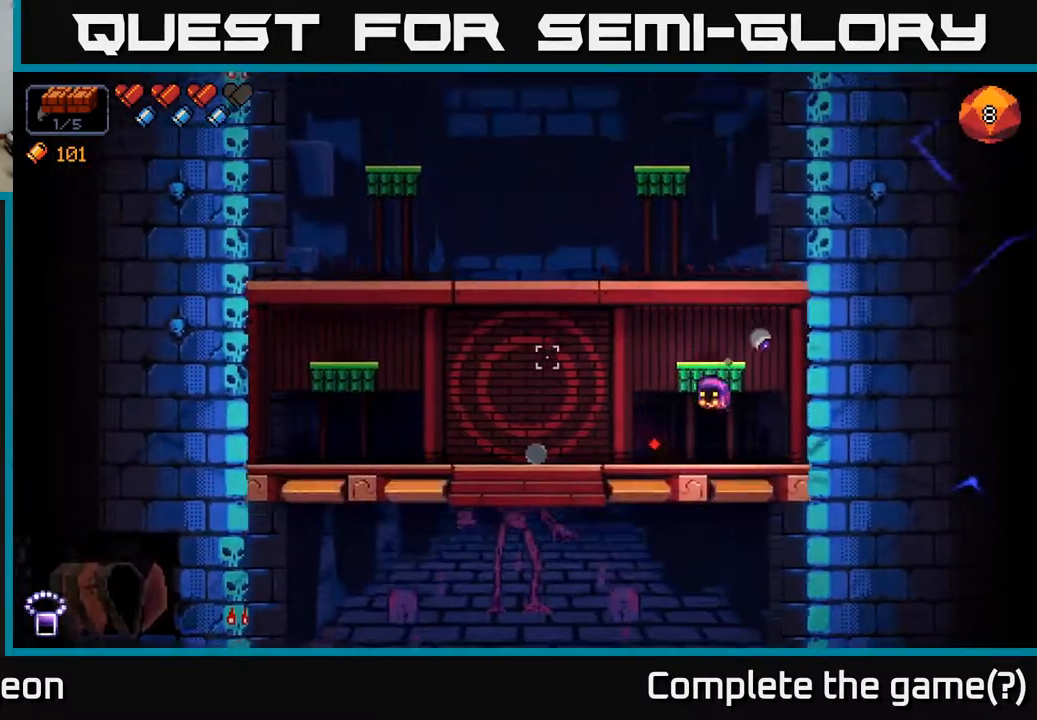
{"buttons": [], "left_stick": "center", "right_stick": "up-left", "events": [[50, "left_stick", "left"], [267, "left_stick", "center"], [317, "right_stick", "up-left"]]}
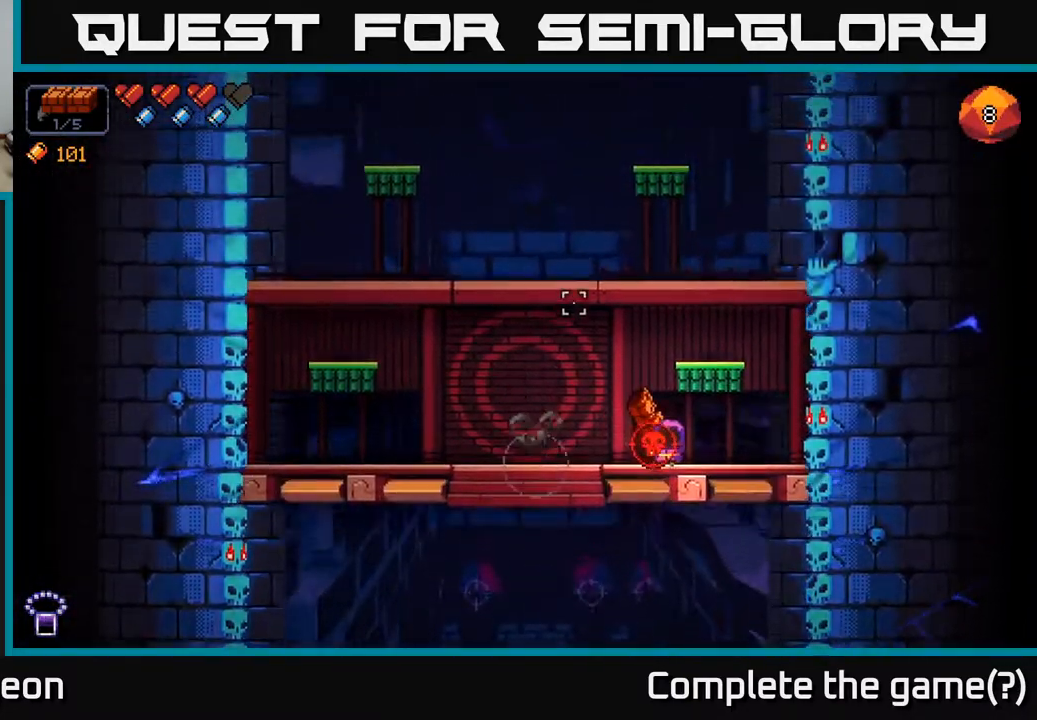
{"buttons": [], "left_stick": "right", "right_stick": "left", "events": [[267, "right_stick", "left"], [433, "left_stick", "right"]]}
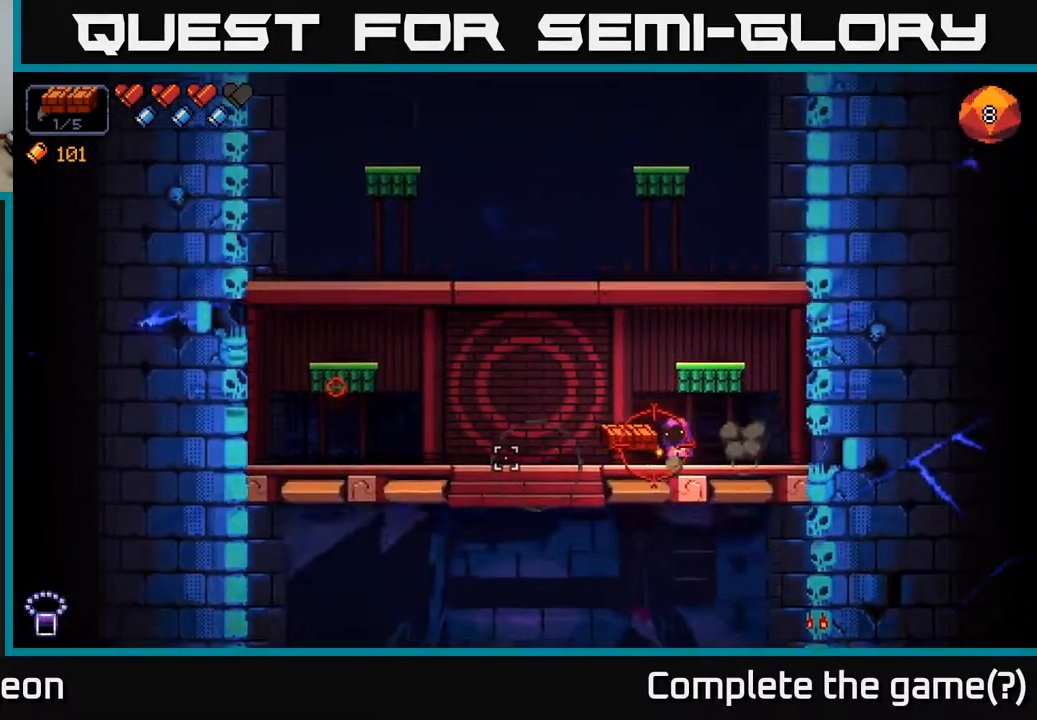
{"buttons": ["R2"], "left_stick": "center", "right_stick": "left", "events": [[183, "R2", "down"], [383, "left_stick", "center"]]}
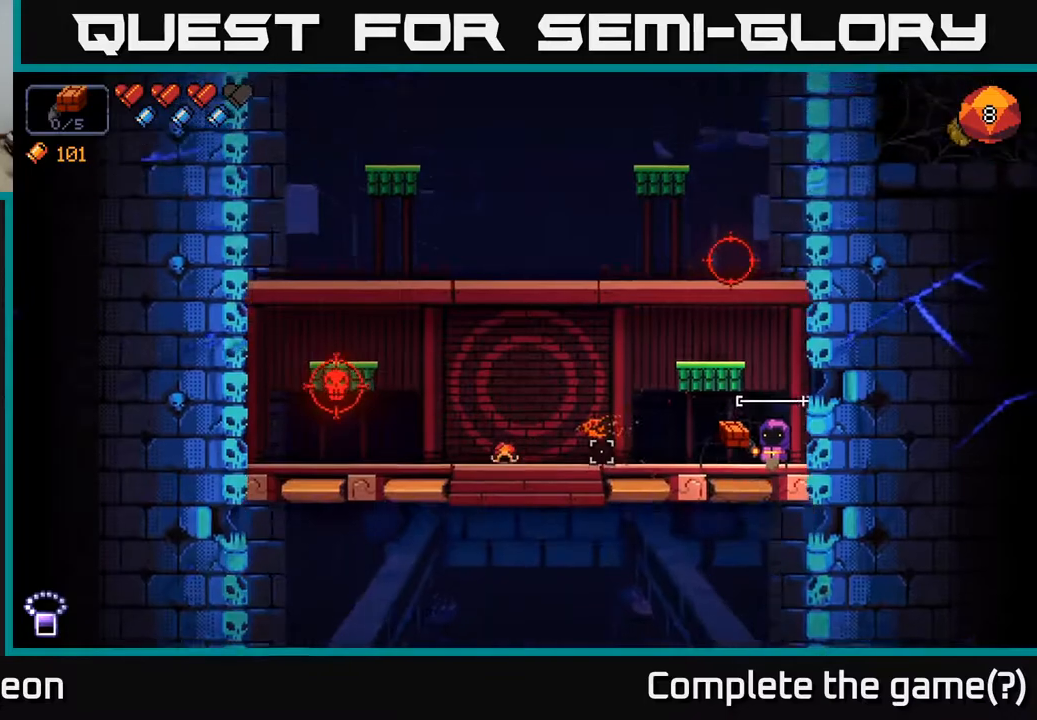
{"buttons": ["R2"], "left_stick": "left", "right_stick": "left", "events": [[50, "left_stick", "left"]]}
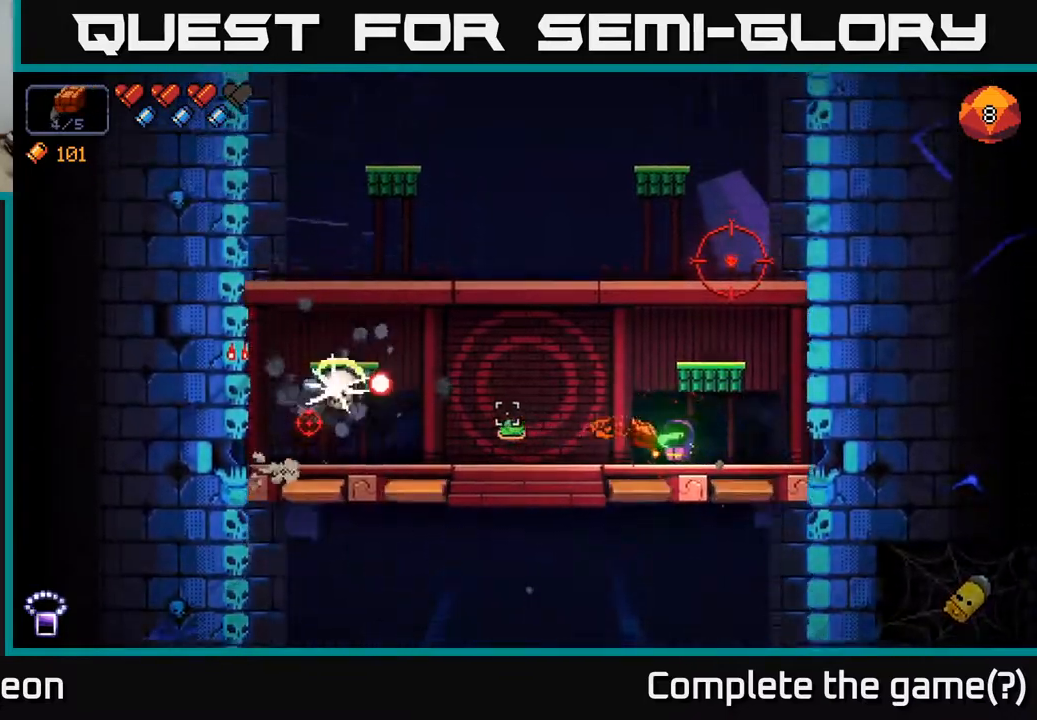
{"buttons": ["R2"], "left_stick": "center", "right_stick": "left", "events": [[500, "left_stick", "center"]]}
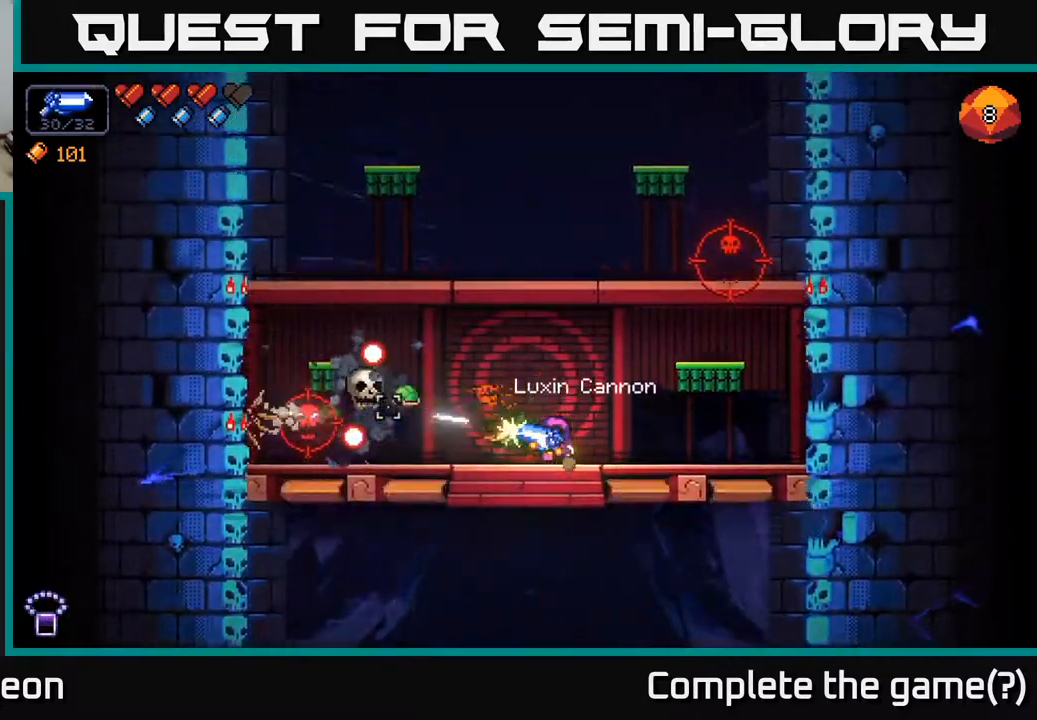
{"buttons": ["R2"], "left_stick": "right", "right_stick": "left", "events": [[183, "left_stick", "left"], [300, "left_stick", "center"], [350, "left_stick", "right"]]}
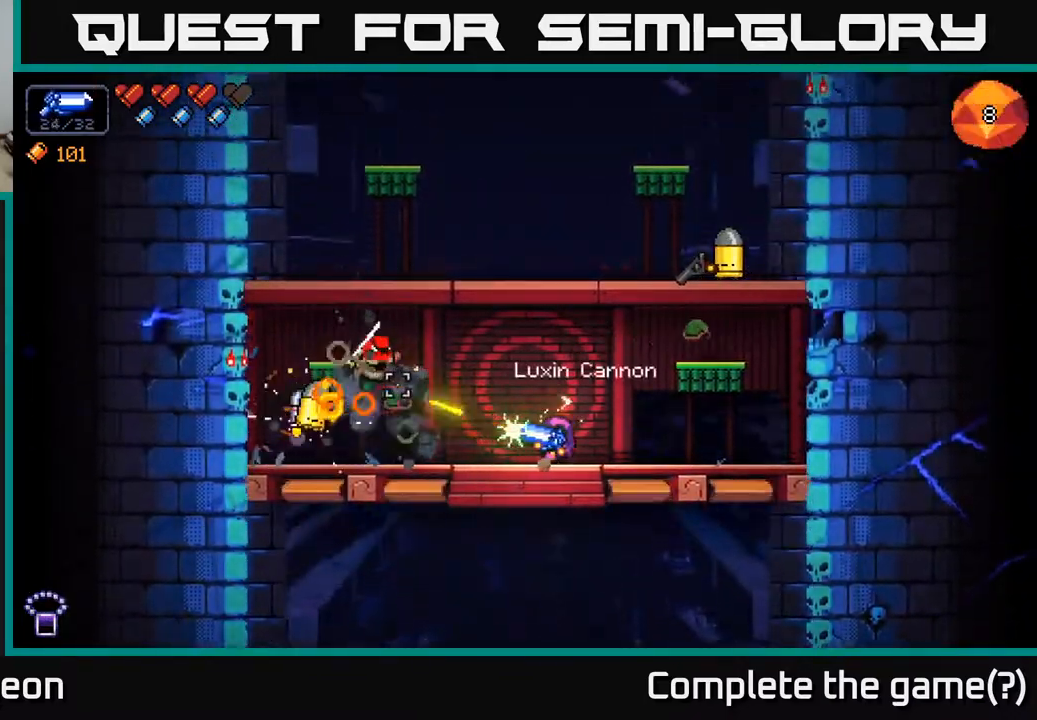
{"buttons": ["R2"], "left_stick": "left", "right_stick": "left", "events": [[150, "left_stick", "left"]]}
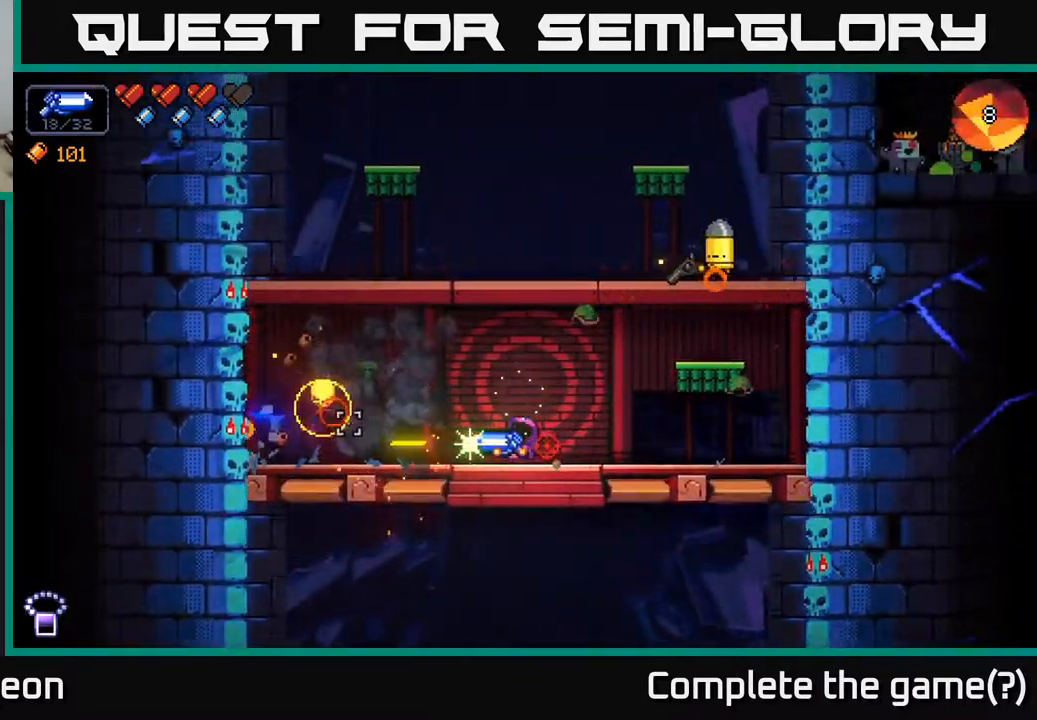
{"buttons": ["R2"], "left_stick": "center", "right_stick": "up-right", "events": [[183, "R2", "up"], [217, "left_stick", "right"], [250, "right_stick", "up-right"], [333, "R2", "down"], [400, "left_stick", "center"]]}
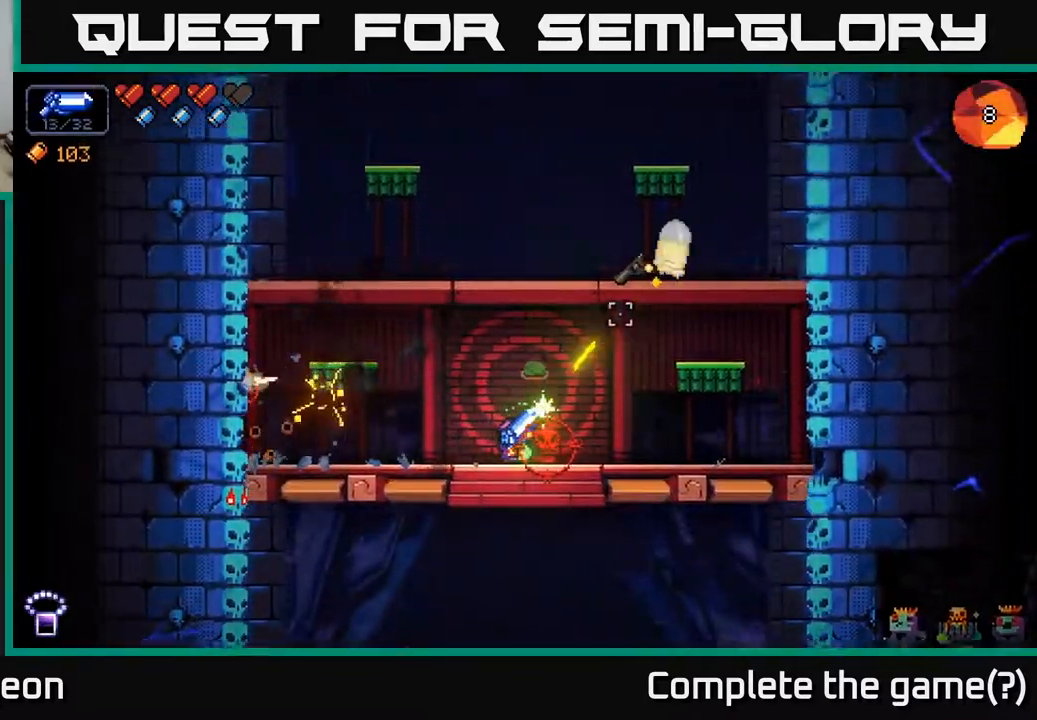
{"buttons": [], "left_stick": "center", "right_stick": "up-right", "events": [[283, "left_stick", "left"], [450, "R2", "up"], [450, "left_stick", "center"]]}
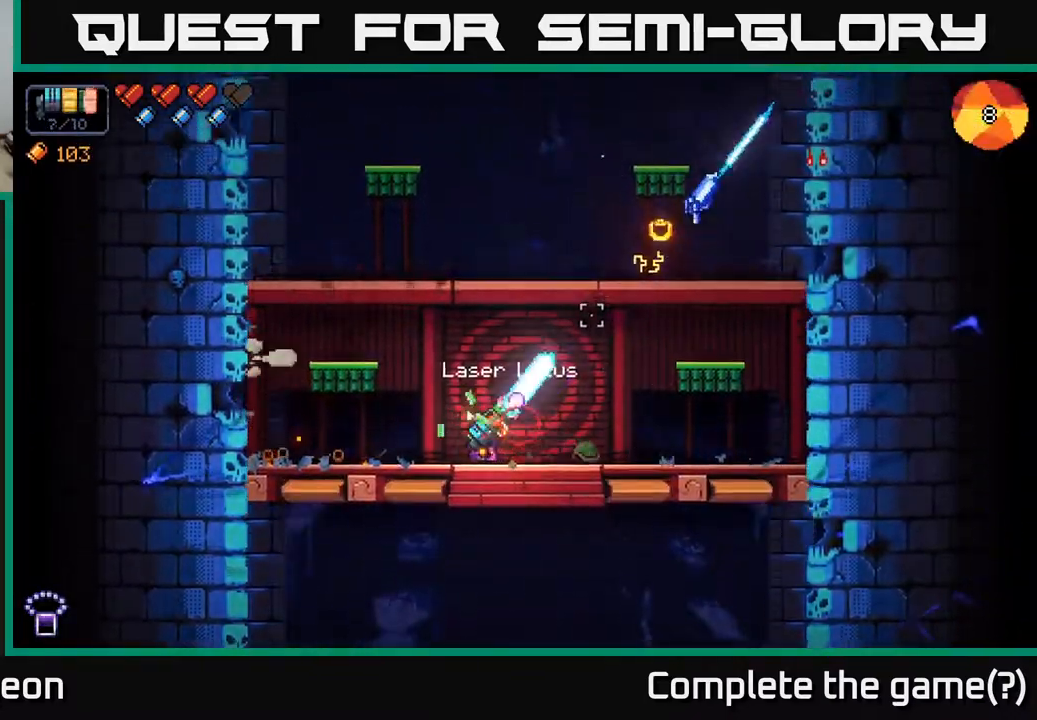
{"buttons": ["R2"], "left_stick": "left", "right_stick": "right", "events": [[17, "right_stick", "right"], [167, "left_stick", "left"], [267, "R2", "down"], [317, "left_stick", "center"], [433, "left_stick", "left"]]}
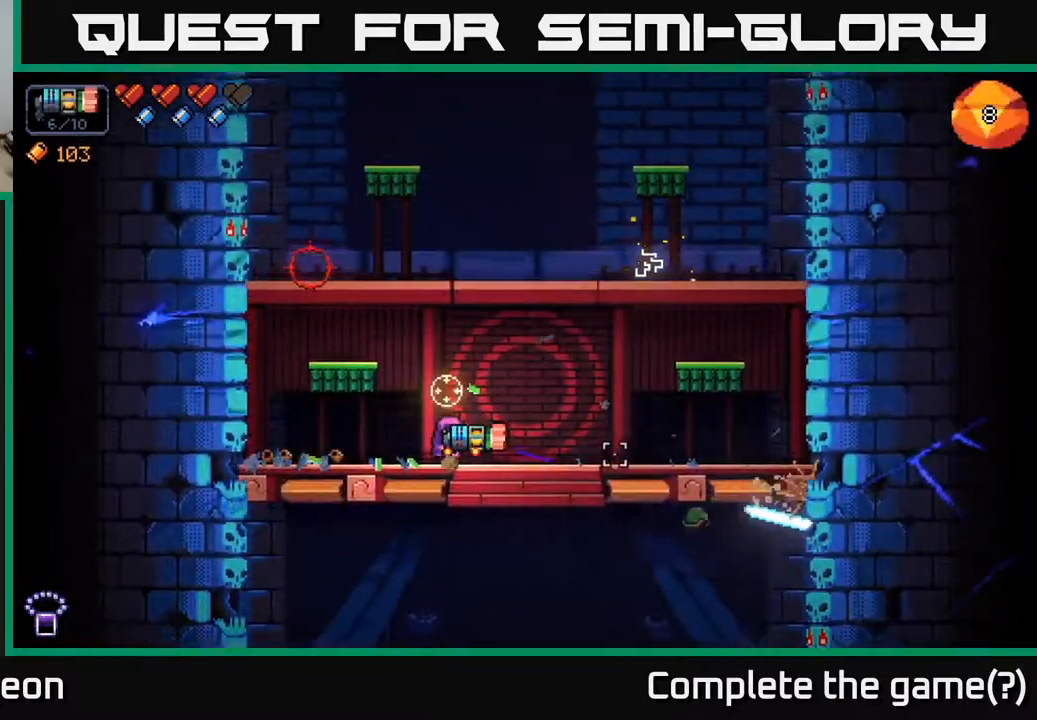
{"buttons": [], "left_stick": "right", "right_stick": "up-left", "events": [[67, "R2", "up"], [117, "left_stick", "center"], [333, "right_stick", "up-right"], [383, "left_stick", "right"], [500, "right_stick", "up-left"]]}
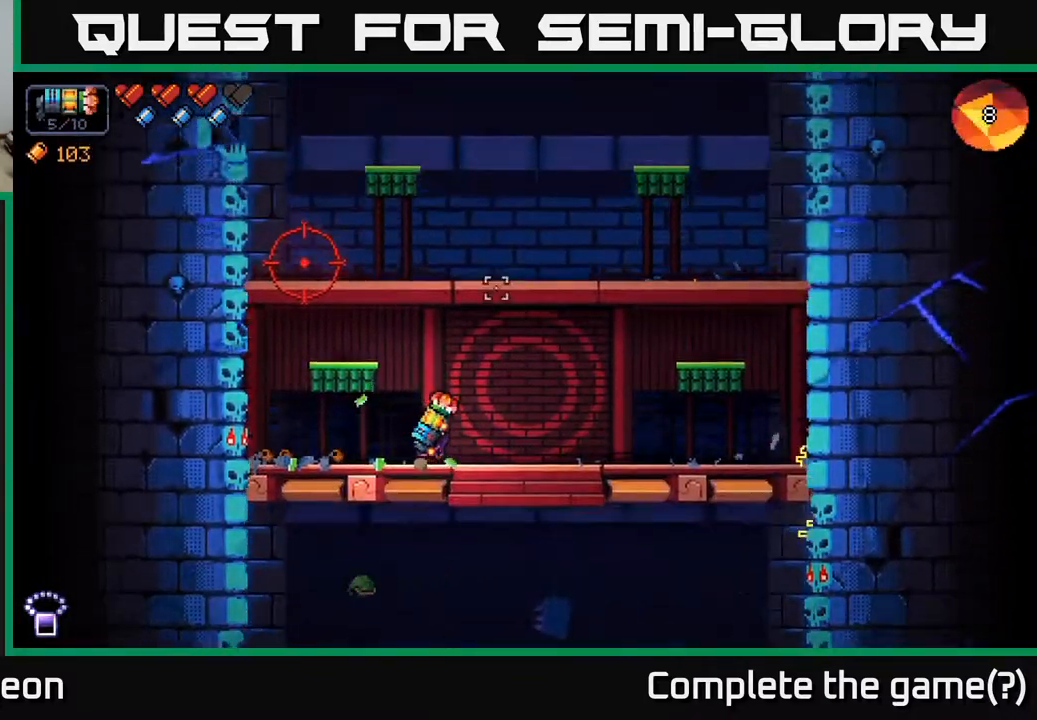
{"buttons": [], "left_stick": "center", "right_stick": "up-left", "events": [[200, "left_stick", "center"]]}
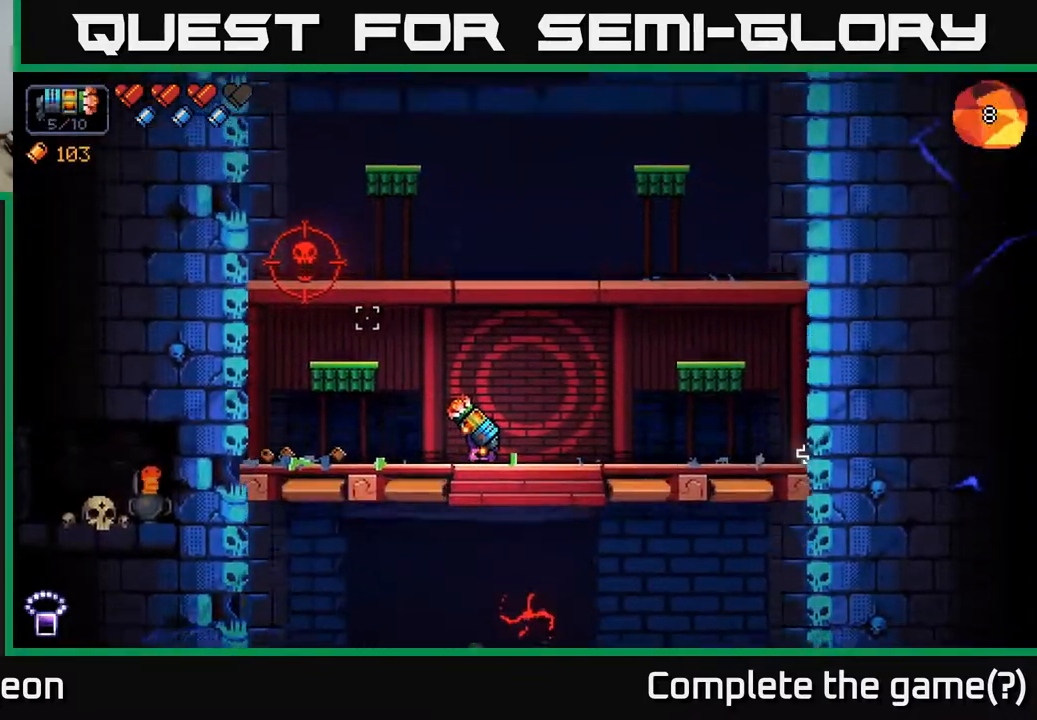
{"buttons": [], "left_stick": "center", "right_stick": "up-left", "events": [[83, "R2", "down"], [200, "R2", "up"], [317, "R2", "down"], [417, "R2", "up"]]}
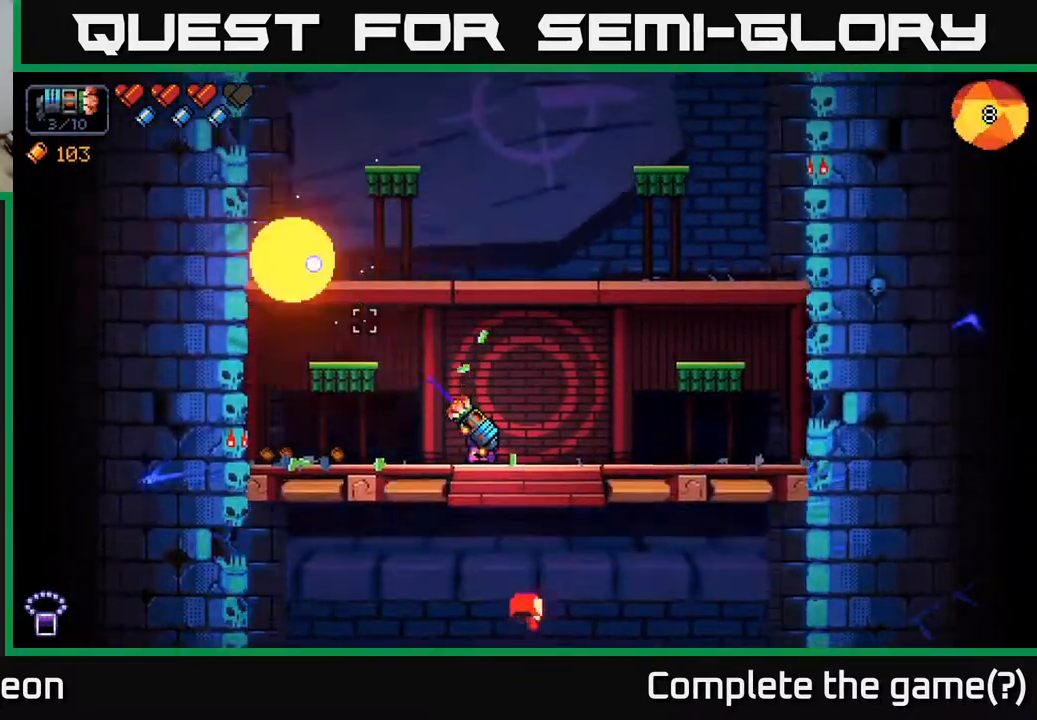
{"buttons": [], "left_stick": "up-right", "right_stick": "down", "events": [[33, "R2", "down"], [133, "R2", "up"], [267, "R2", "down"], [300, "R2", "up"], [400, "right_stick", "down"], [450, "left_stick", "up-right"]]}
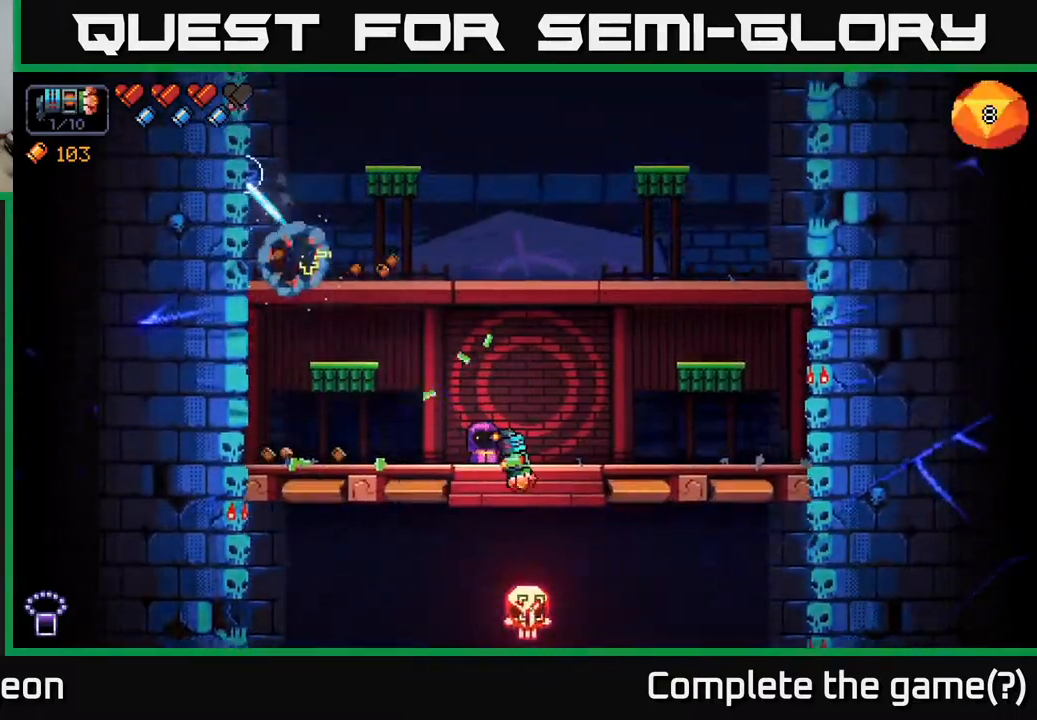
{"buttons": [], "left_stick": "center", "right_stick": "down", "events": [[17, "R2", "down"], [17, "left_stick", "center"], [250, "R2", "up"]]}
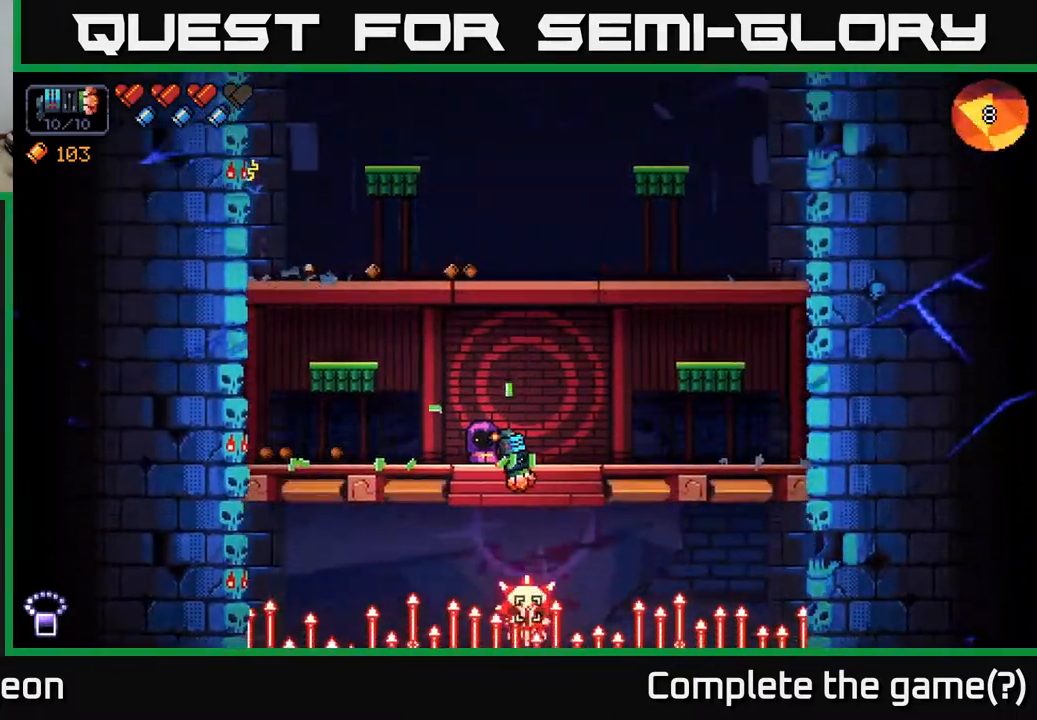
{"buttons": ["A"], "left_stick": "up-left", "right_stick": "down", "events": [[100, "R2", "down"], [133, "left_stick", "left"], [233, "R2", "up"], [300, "left_stick", "center"], [367, "A", "down"], [367, "left_stick", "up-left"]]}
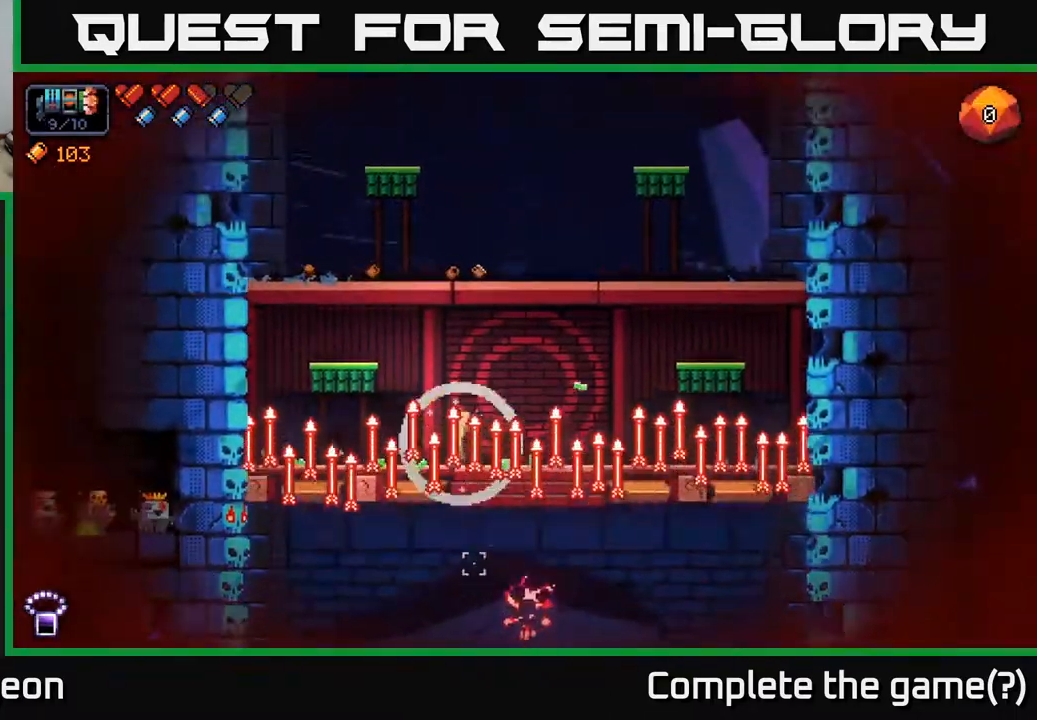
{"buttons": [], "left_stick": "right", "right_stick": "down", "events": [[200, "left_stick", "right"], [250, "A", "up"]]}
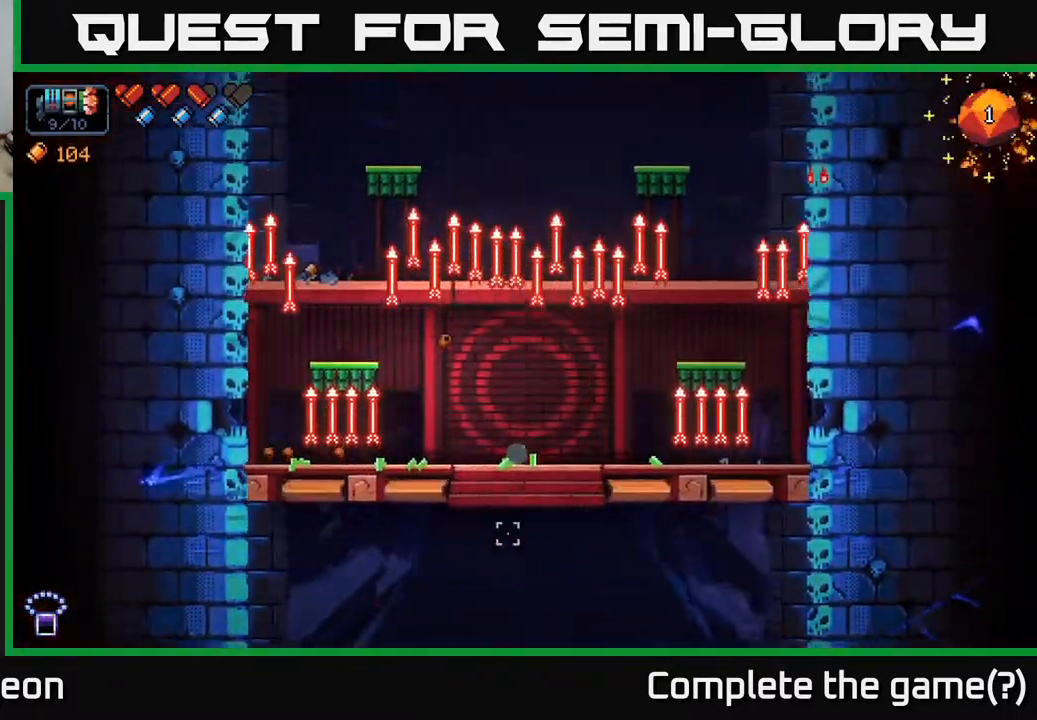
{"buttons": [], "left_stick": "right", "right_stick": "center", "events": [[117, "left_stick", "center"], [283, "right_stick", "right"], [333, "left_stick", "right"], [483, "right_stick", "center"]]}
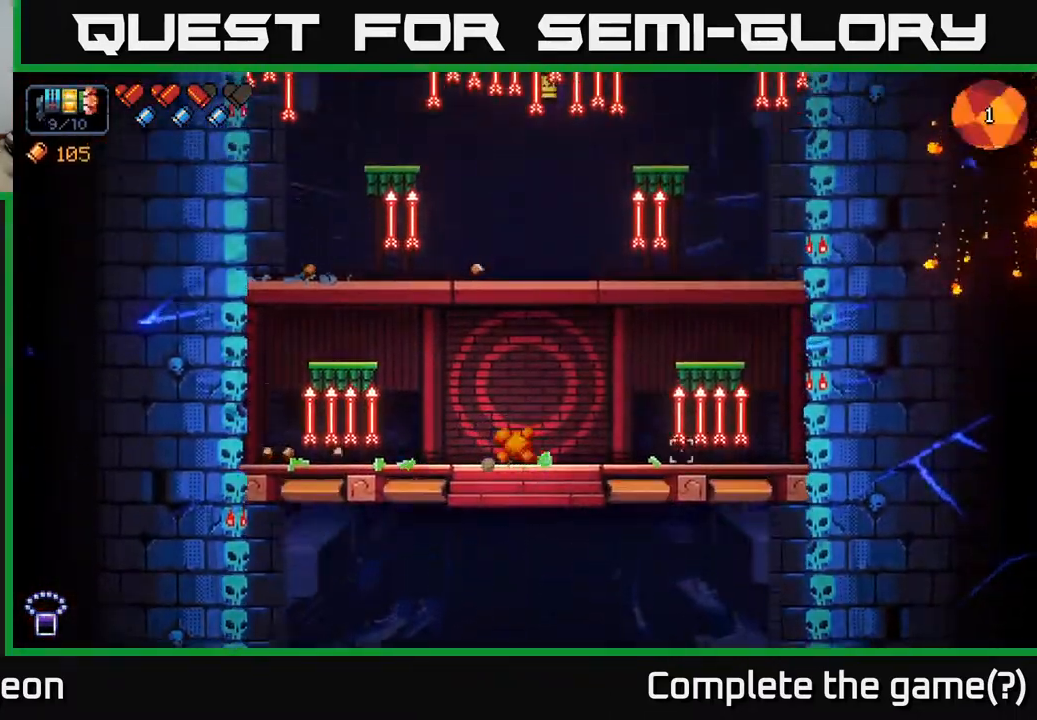
{"buttons": [], "left_stick": "right", "right_stick": "up-left", "events": [[17, "right_stick", "left"], [183, "right_stick", "up-left"], [200, "left_stick", "center"], [417, "left_stick", "right"]]}
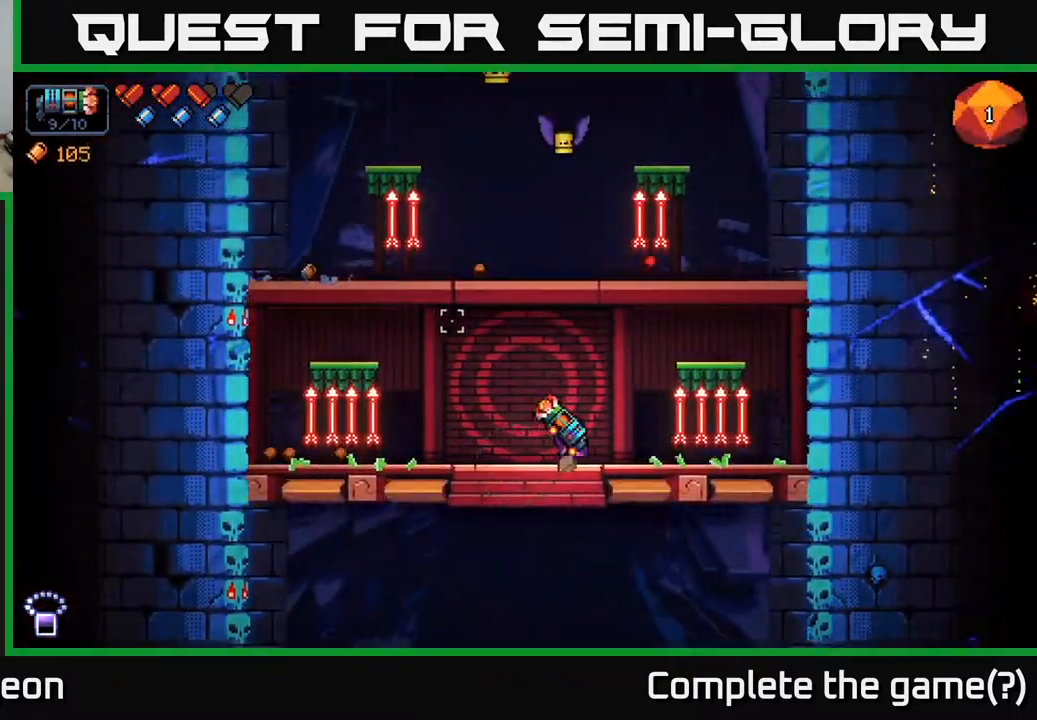
{"buttons": ["R2"], "left_stick": "center", "right_stick": "up", "events": [[183, "left_stick", "center"], [383, "right_stick", "up"], [483, "R2", "down"]]}
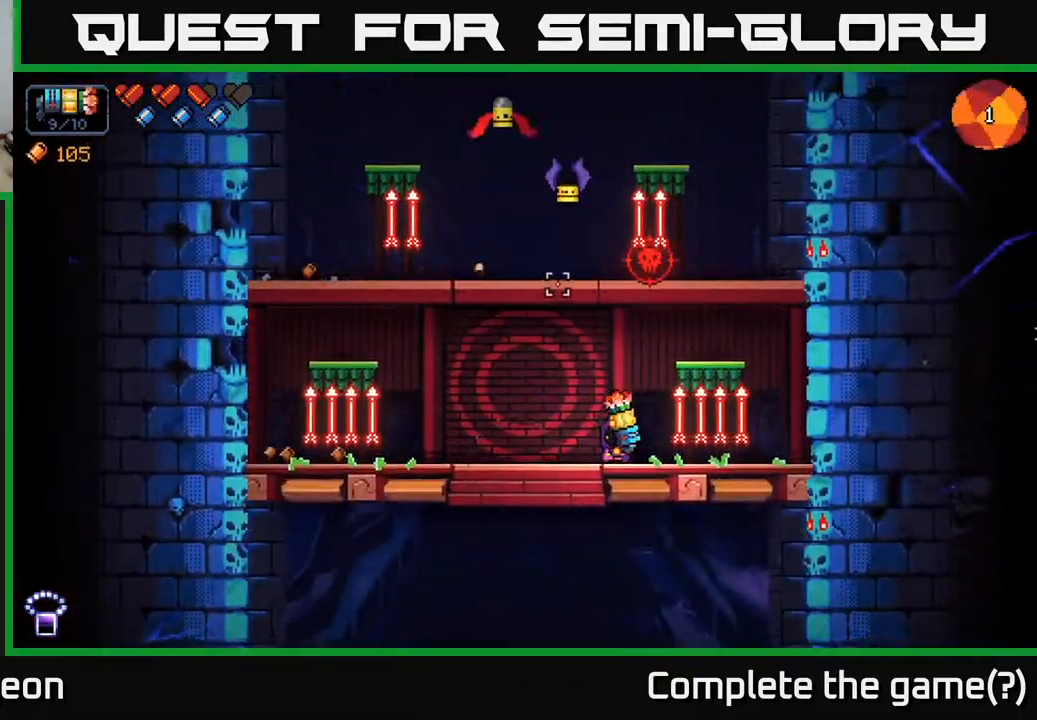
{"buttons": ["R2"], "left_stick": "center", "right_stick": "up", "events": []}
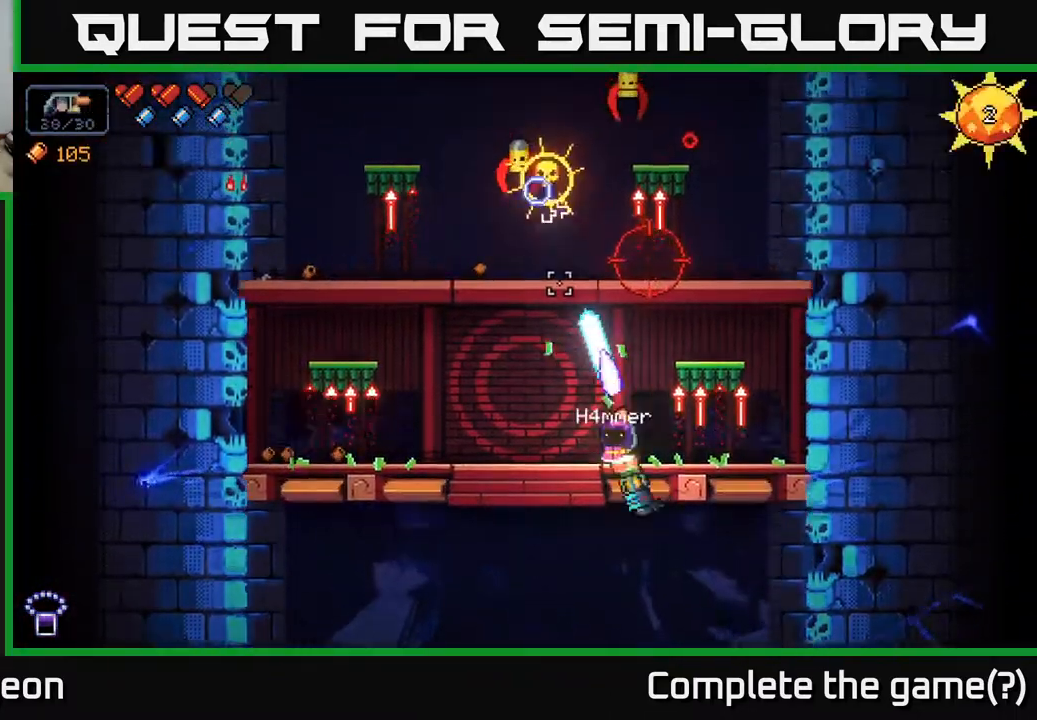
{"buttons": [], "left_stick": "left", "right_stick": "up", "events": [[333, "R2", "up"], [500, "left_stick", "left"]]}
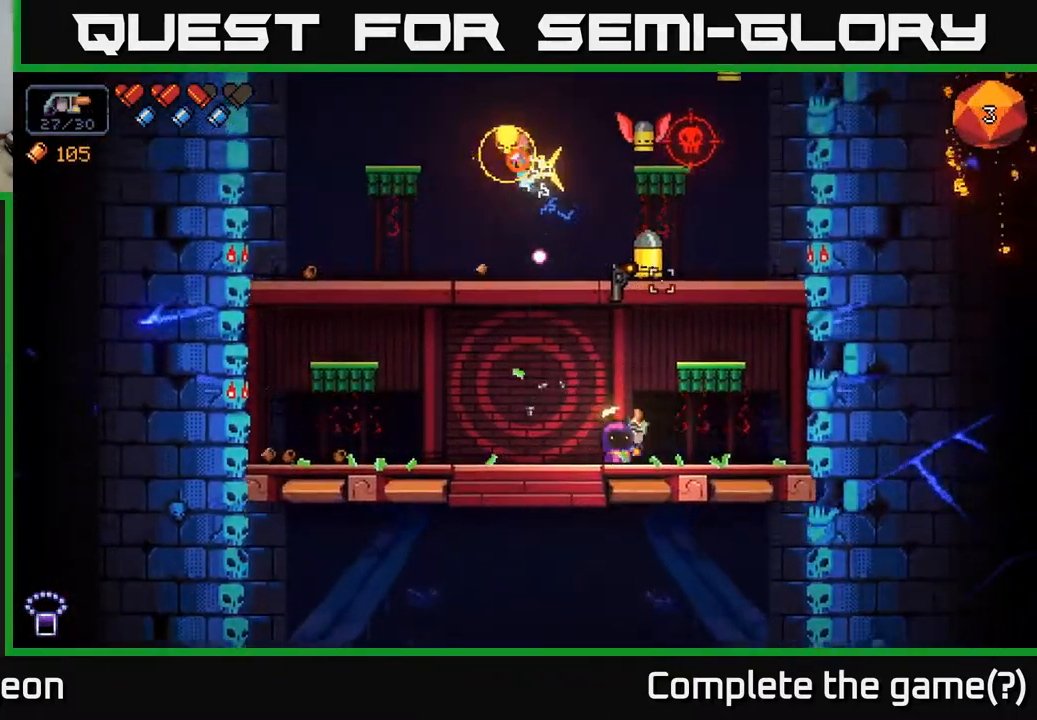
{"buttons": ["R2"], "left_stick": "left", "right_stick": "up", "events": [[33, "R2", "down"], [167, "left_stick", "center"], [483, "left_stick", "left"]]}
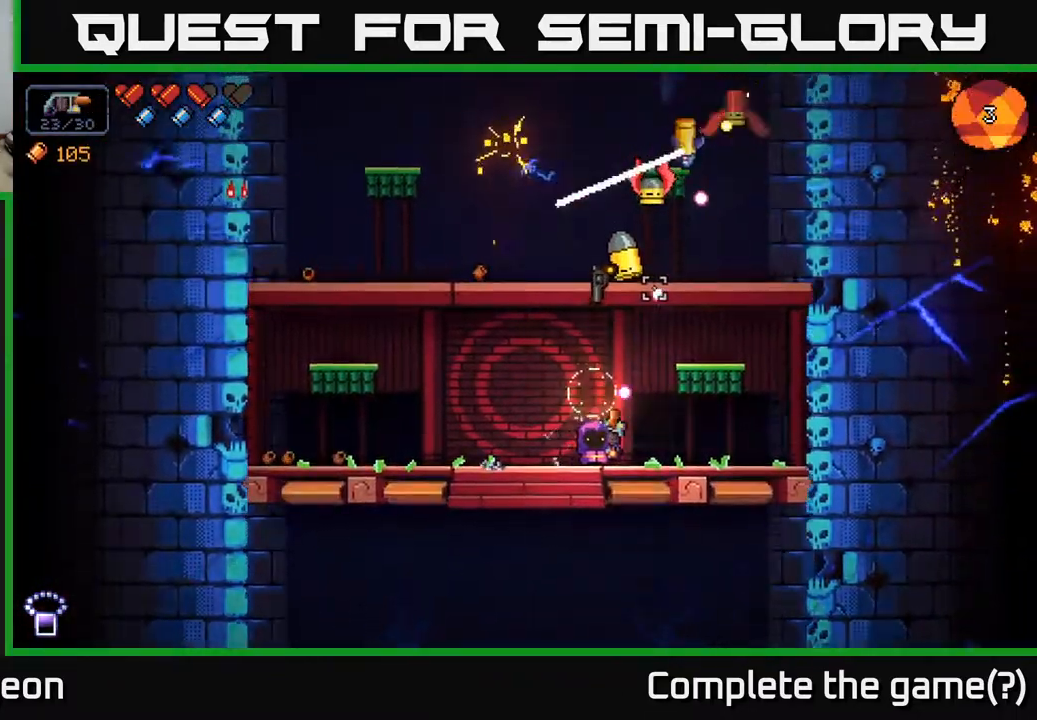
{"buttons": ["R2"], "left_stick": "left", "right_stick": "up", "events": []}
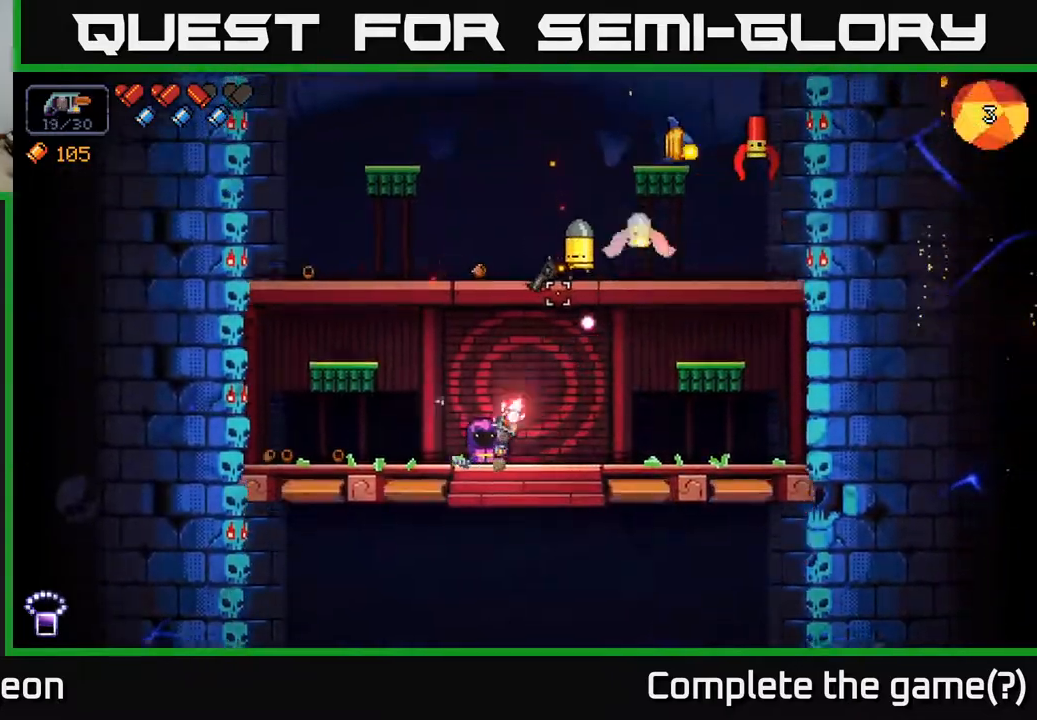
{"buttons": ["R2"], "left_stick": "right", "right_stick": "up", "events": [[250, "left_stick", "center"], [333, "left_stick", "right"]]}